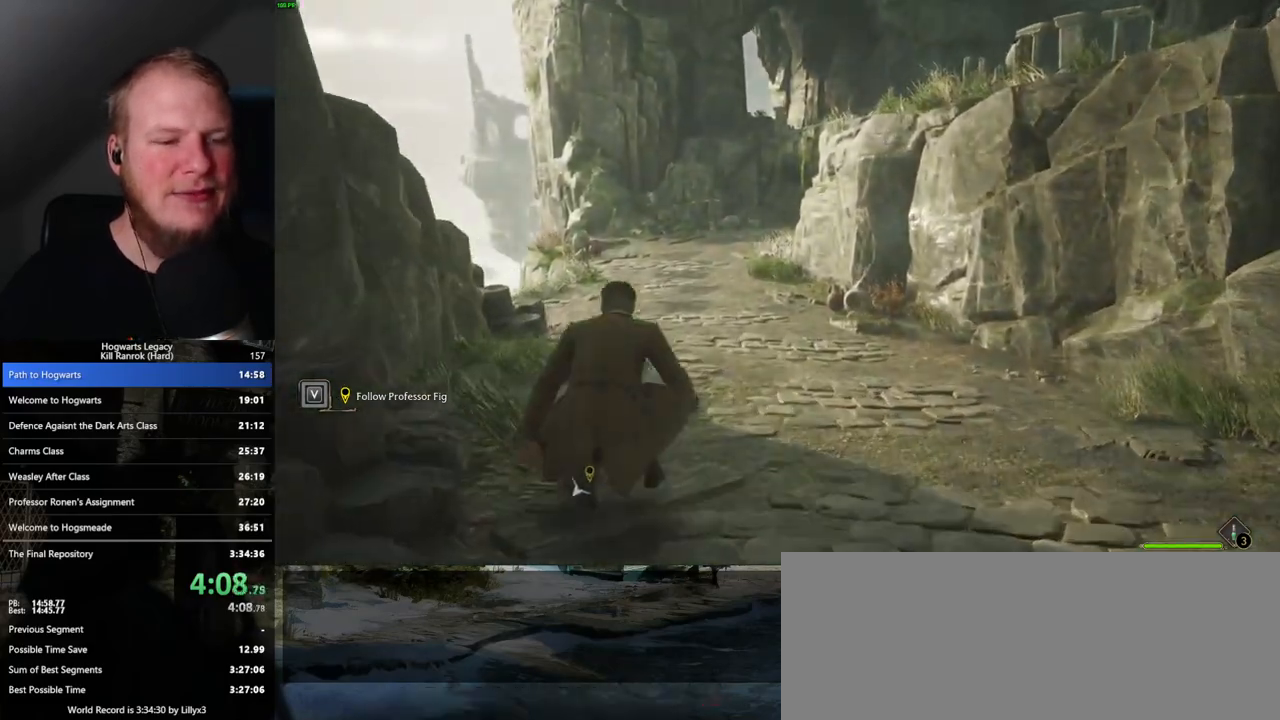
Gameplay with keyboard and mouse; each line is a JSON object with the keys and mouse buttons held at the frame after it. "events" lists presses ("down") and releases ("up") of ".", "/", "0", "1", "2", "3", "4", "5", "6", "7", "8", "9", "a", "alt_l", "alt_r", "b", "backslash", "backspace", "c", "caps_lock", "comma", "ctrl_l", "ctrl_r", "d", "e", "equals", "escape", "f", "f1", "f10", "f11", "f12", "f2", "f3", "f4", "f5", "f6", "f7", "f8", "f9", "g", "h", "i", "j", "k", "l", "lbracket", "m", "minus", "n", "o", "p", "q", "quote", "r", "rbracket", "return", "s", "semicolon", "shift_l", "shift_r", "space", "super_l", "super_r", "t", "tab", "tilde", "u", "v", "w", "x", "y", "z", "mouse_left", "mouse_wheel", "mouse_right", "mouse_mb4" and "mouse_mb5" between this image and that frame as [ms after this image, input, new state], when the widget could be followed in between. "mouse_left", "mouse_wheel", "mouse_right", "mouse_mb4", "mouse_mb5" = the "left", "wheel", "right", "mb4", "mb5" buttons of the "mouse" list. No other keys are recorded. "wheel" means that the mouse wheel is clicked or scrolled. Mouse movement is not recorded.
{"keys": ["w"], "mouse": [], "events": [[50, "space", "down"], [133, "space", "up"], [217, "space", "down"], [283, "space", "up"], [383, "space", "down"], [467, "space", "up"]]}
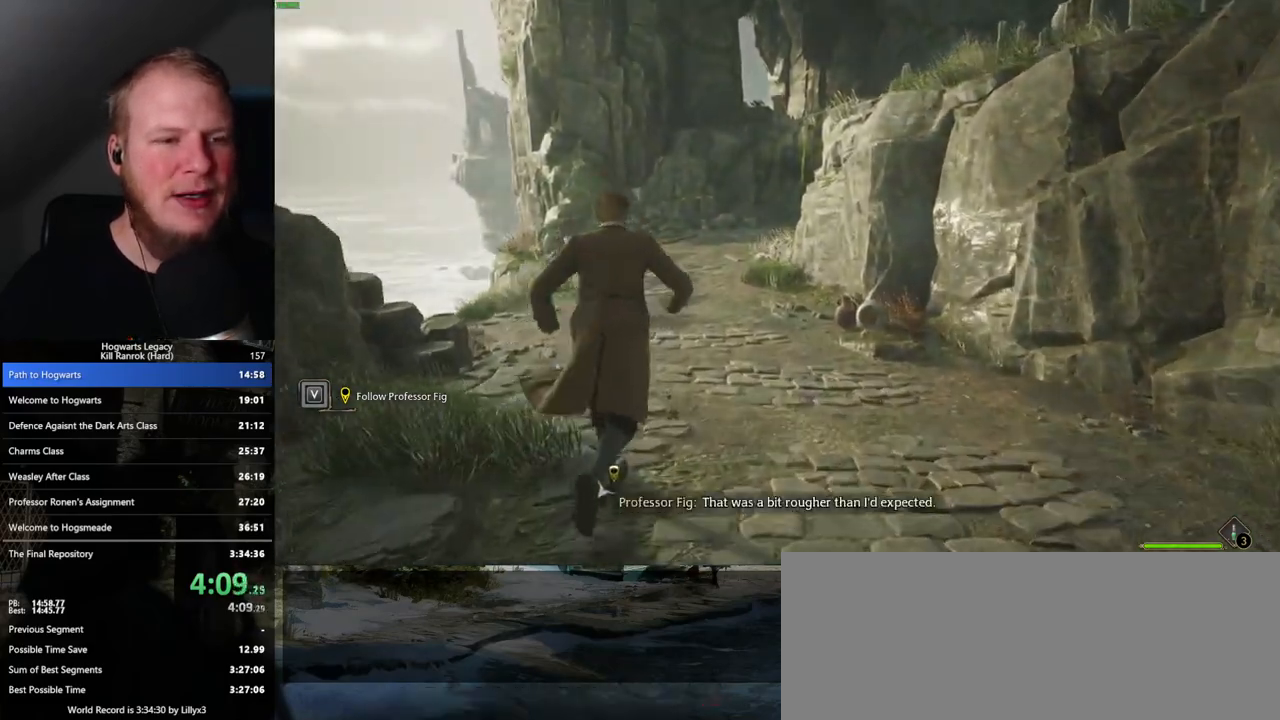
{"keys": ["space", "w"], "mouse": [], "events": [[67, "space", "down"], [133, "space", "up"], [233, "space", "down"], [317, "space", "up"], [400, "space", "down"]]}
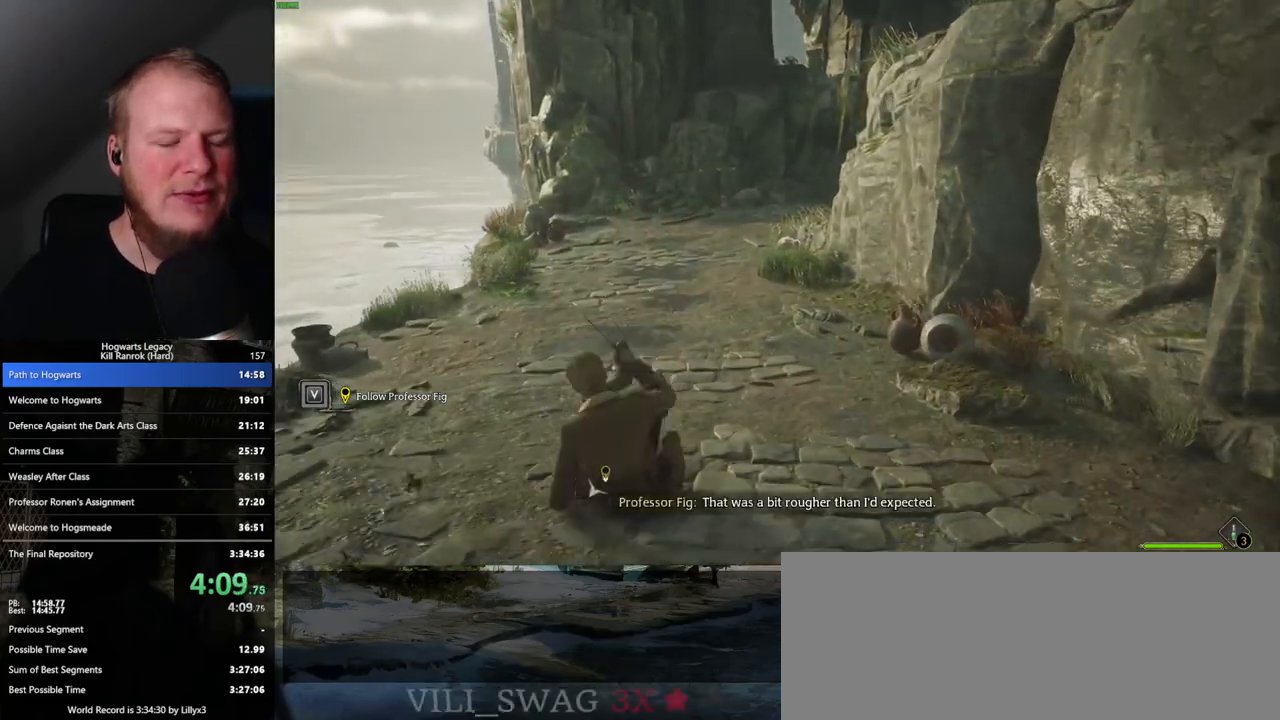
{"keys": ["w"], "mouse": [], "events": [[33, "space", "up"], [67, "space", "down"], [167, "space", "up"], [267, "space", "down"], [333, "space", "up"], [450, "space", "down"], [500, "space", "up"]]}
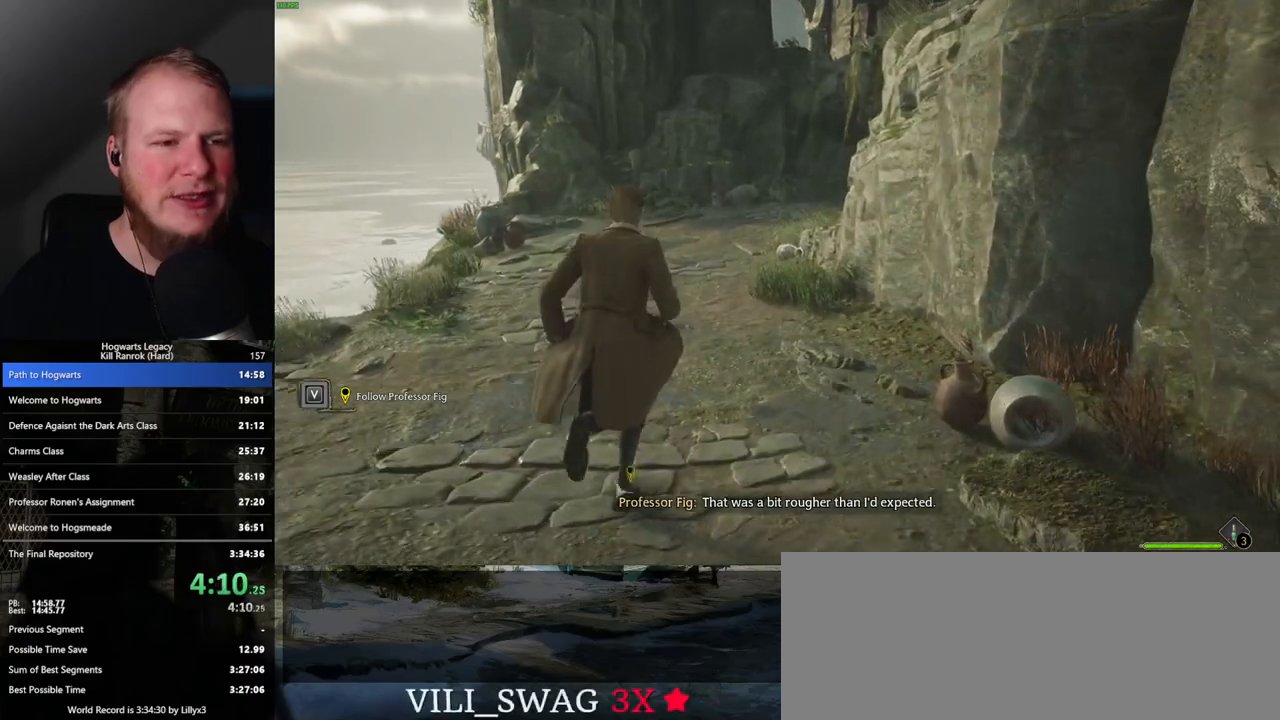
{"keys": ["space", "w"], "mouse": [], "events": [[117, "space", "down"], [200, "space", "up"], [317, "space", "down"], [383, "space", "up"], [500, "space", "down"]]}
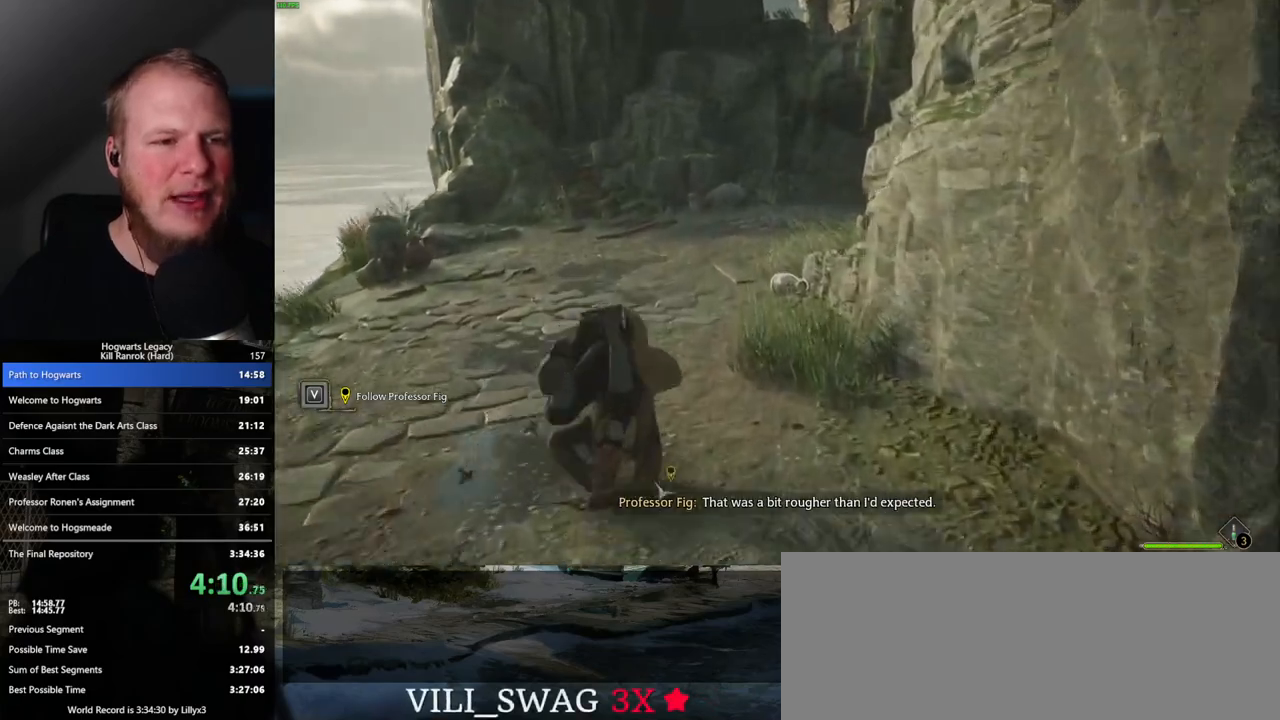
{"keys": ["w"], "mouse": [], "events": [[83, "space", "up"], [200, "space", "down"], [300, "space", "up"], [400, "space", "down"], [483, "space", "up"]]}
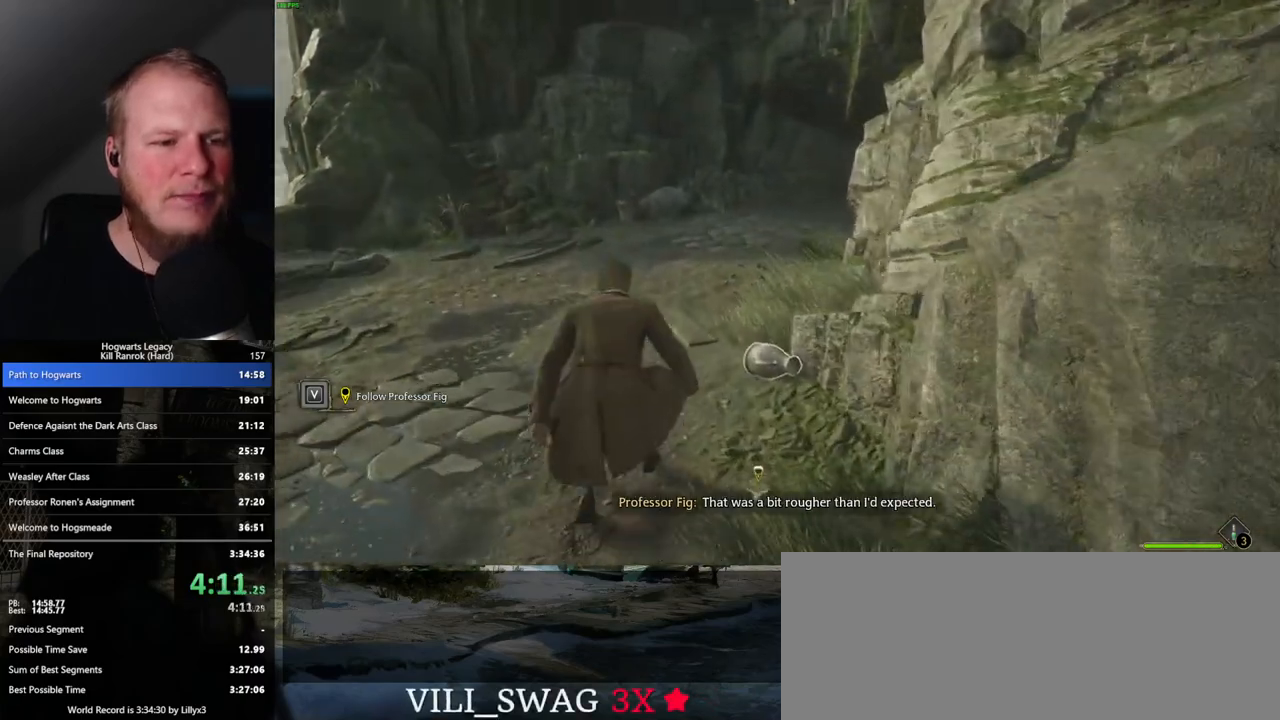
{"keys": ["space", "w"], "mouse": [], "events": [[117, "space", "down"], [200, "space", "up"], [317, "space", "down"], [383, "space", "up"], [483, "space", "down"]]}
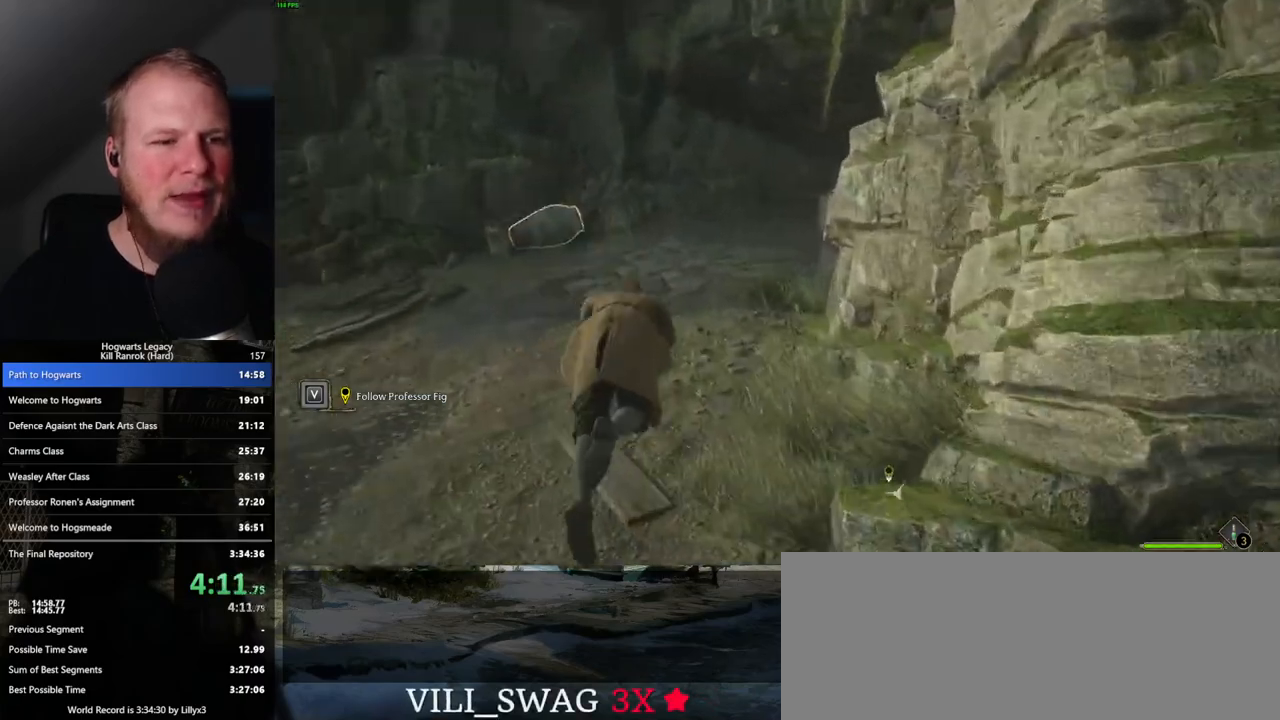
{"keys": ["w"], "mouse": [], "events": [[67, "space", "up"], [167, "space", "down"], [267, "space", "up"], [367, "space", "down"], [450, "space", "up"]]}
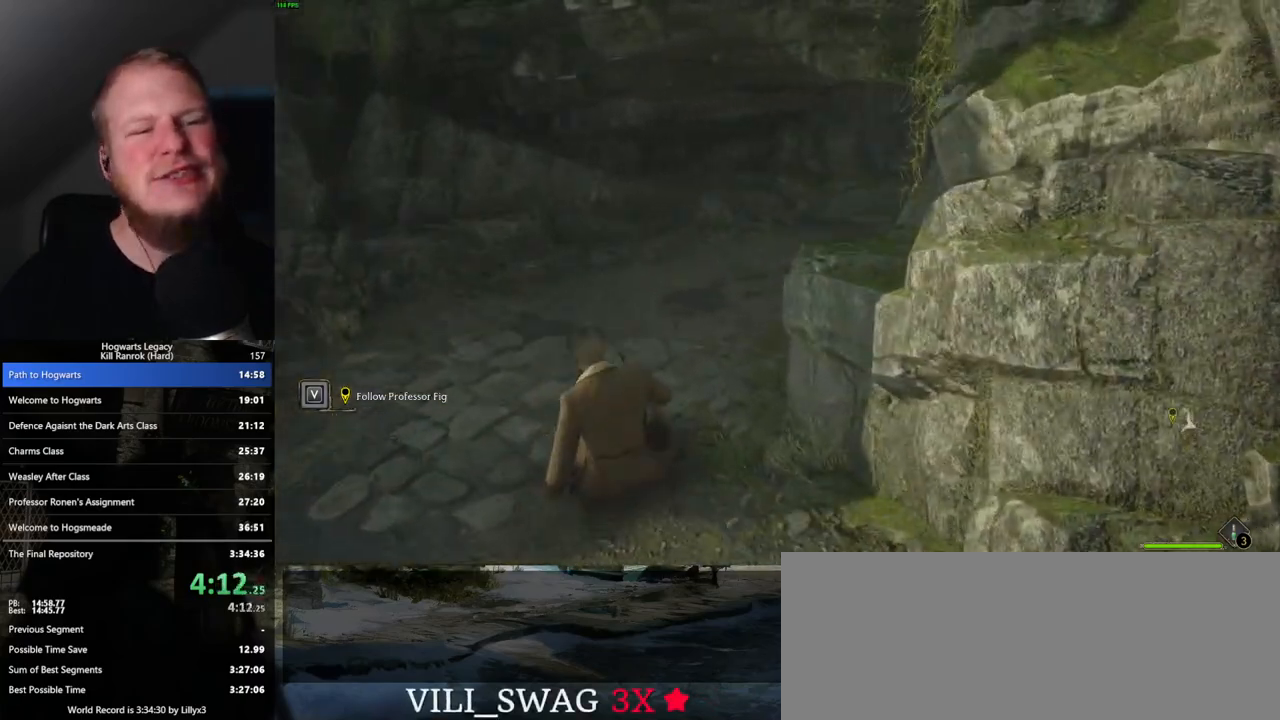
{"keys": ["space", "w"], "mouse": [], "events": [[50, "space", "down"], [150, "space", "up"], [233, "space", "down"], [333, "space", "up"], [433, "space", "down"]]}
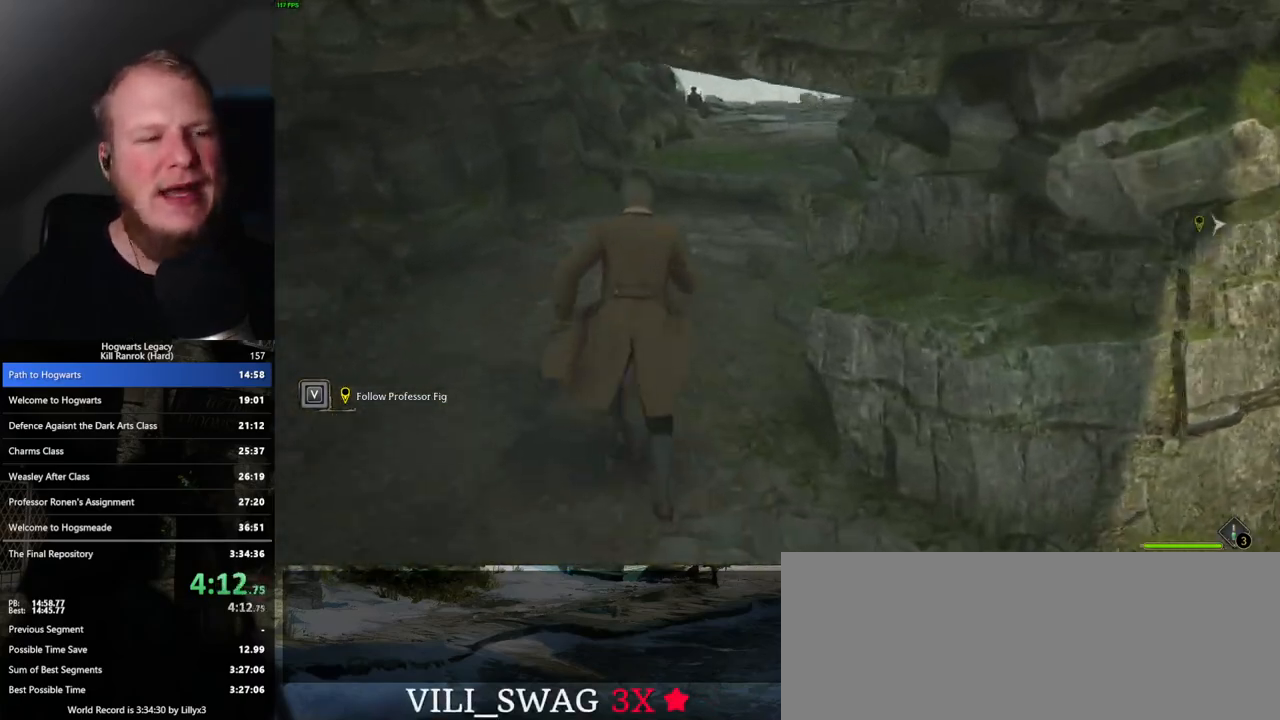
{"keys": ["d", "w"], "mouse": [], "events": [[17, "space", "up"], [117, "space", "down"], [200, "space", "up"], [467, "d", "down"]]}
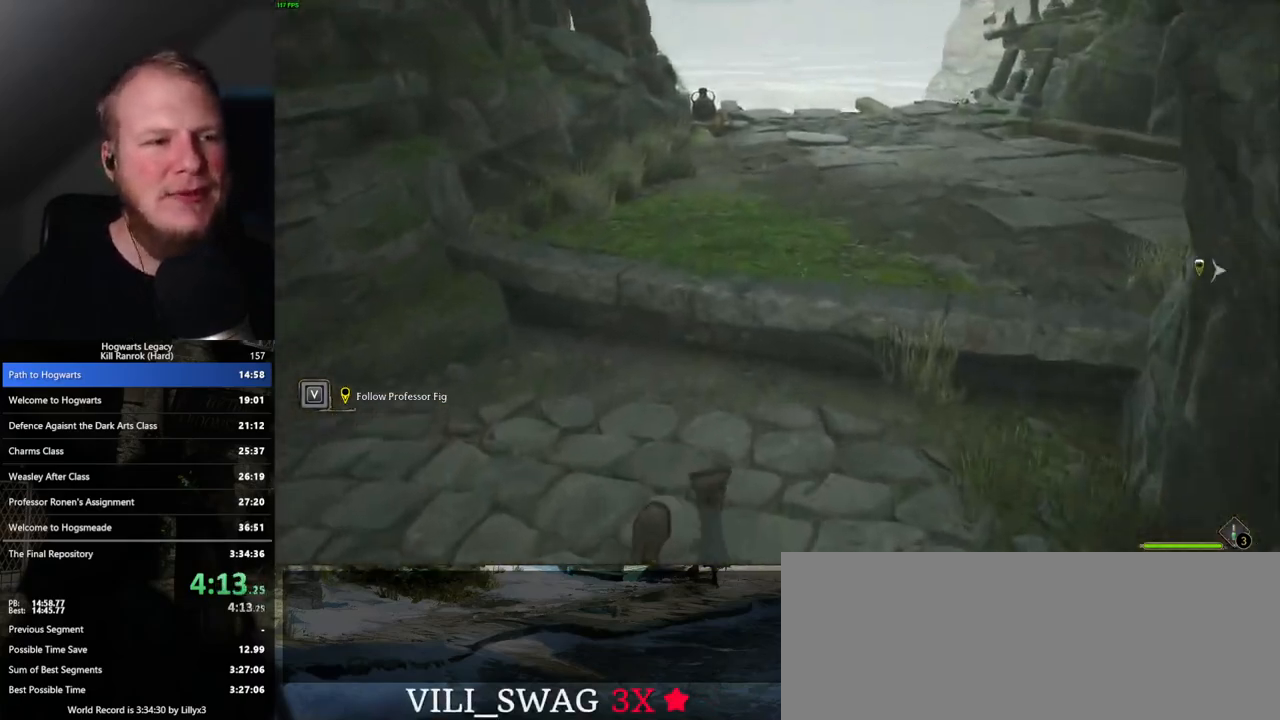
{"keys": ["w"], "mouse": [], "events": [[483, "d", "up"]]}
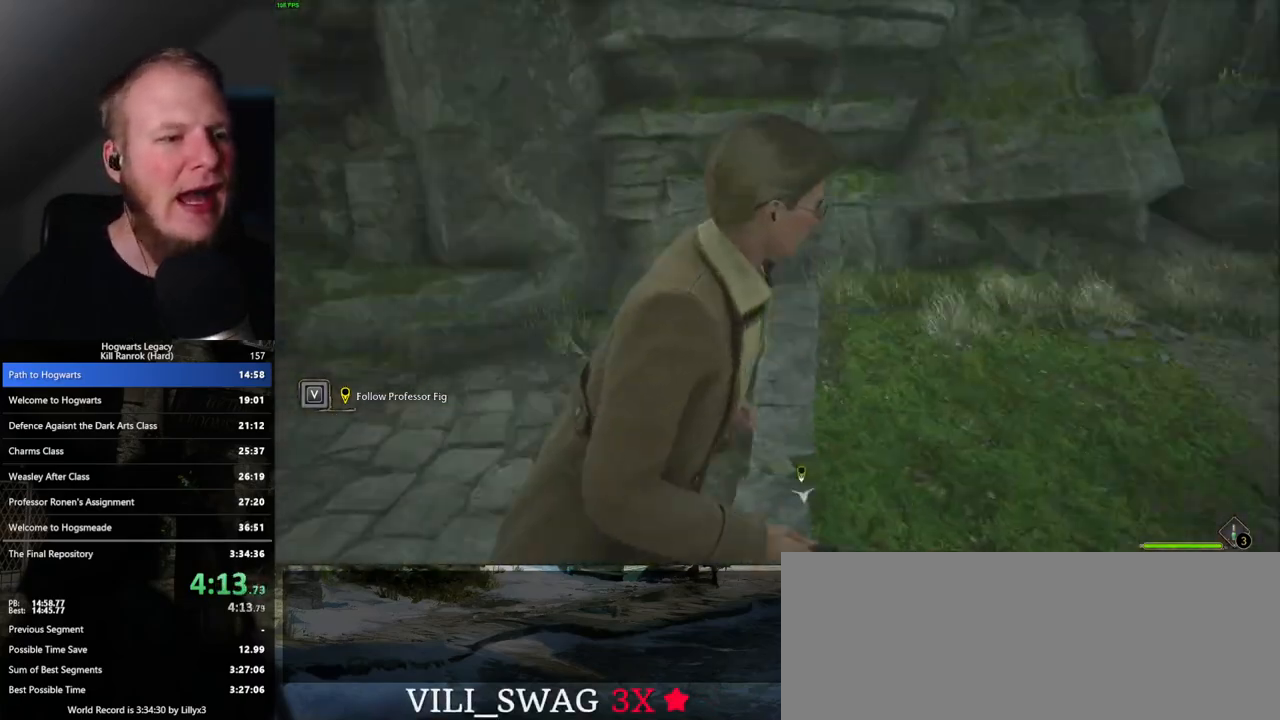
{"keys": ["w"], "mouse": [], "events": []}
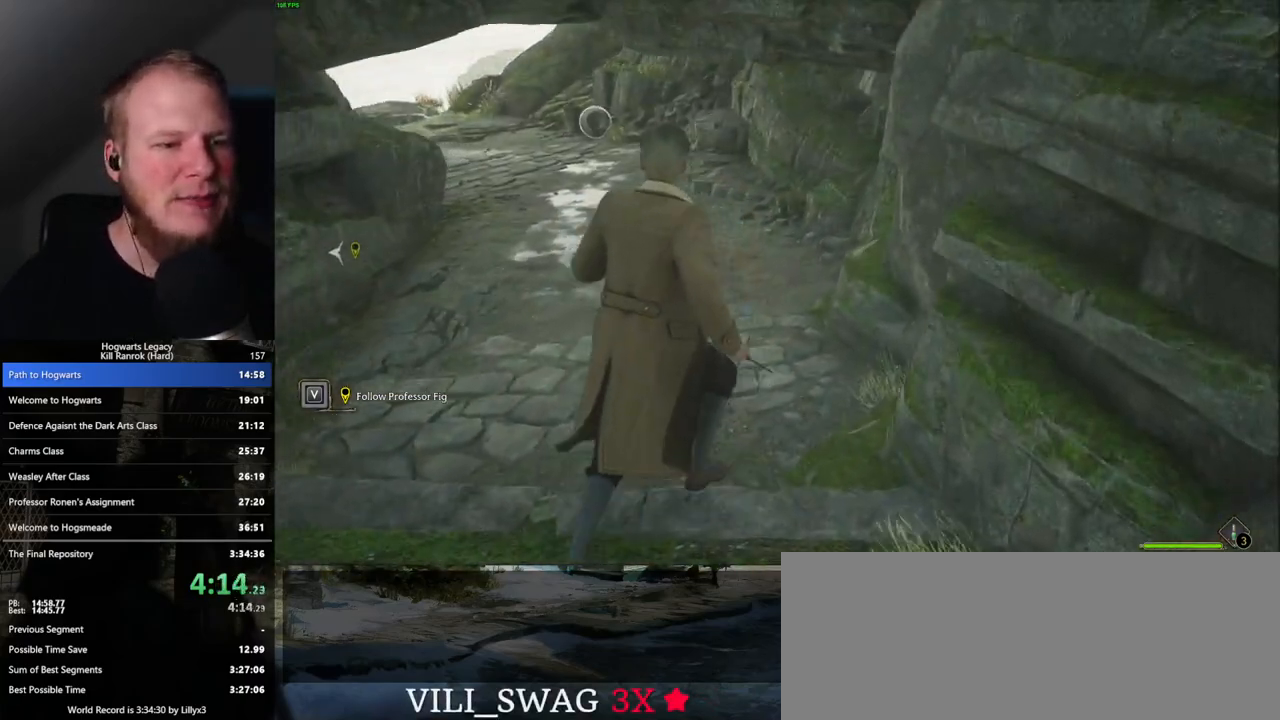
{"keys": ["w"], "mouse": [], "events": [[33, "mouse_mb5", "down"], [483, "mouse_mb5", "up"]]}
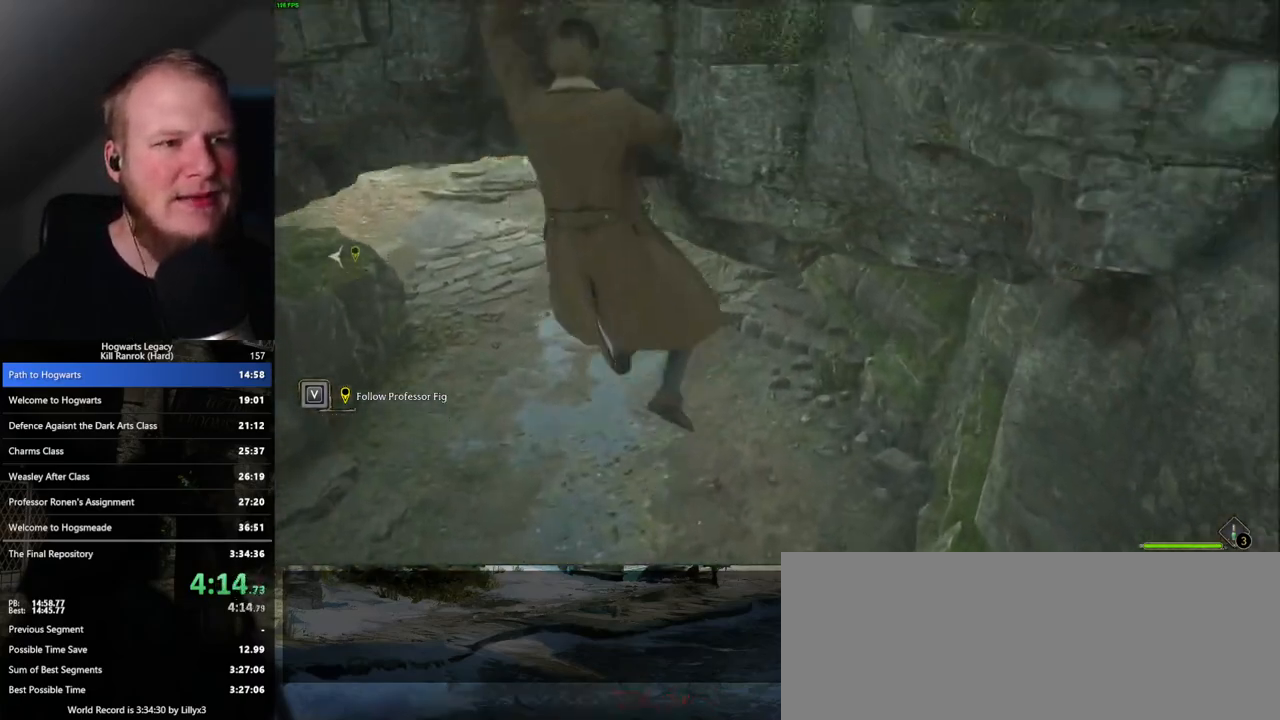
{"keys": ["w"], "mouse": [], "events": []}
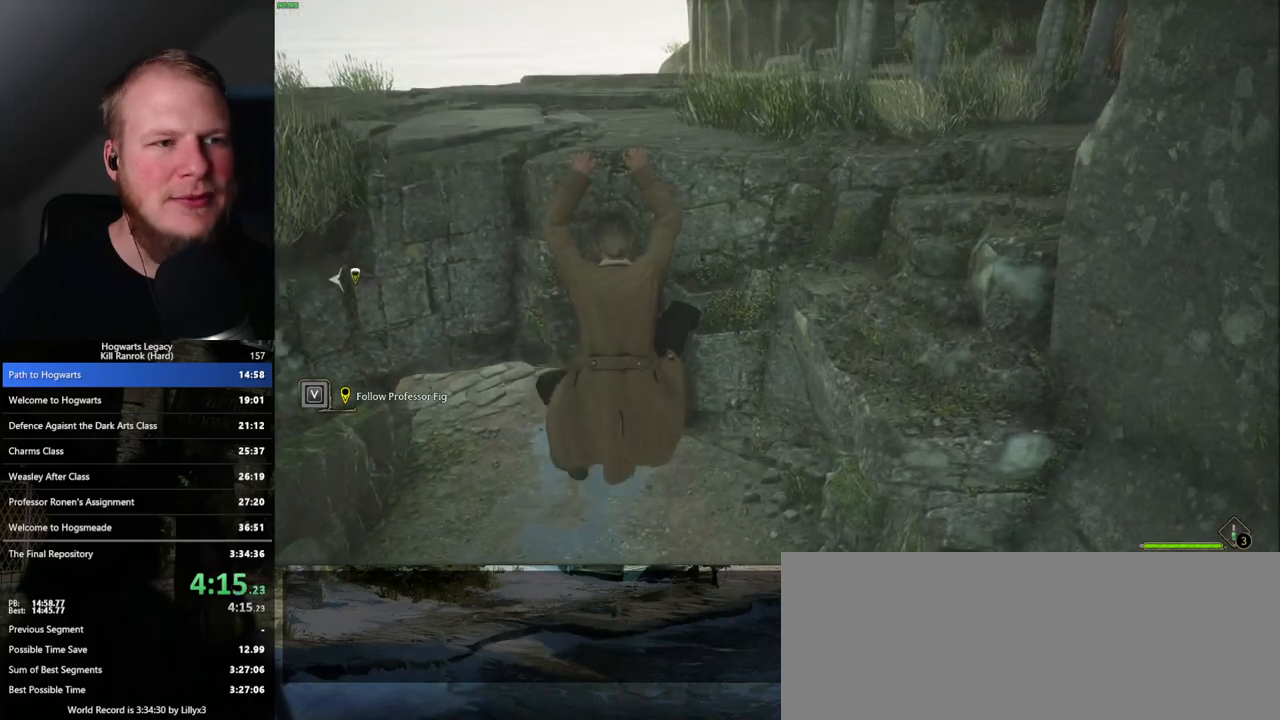
{"keys": [], "mouse": [], "events": [[400, "w", "up"]]}
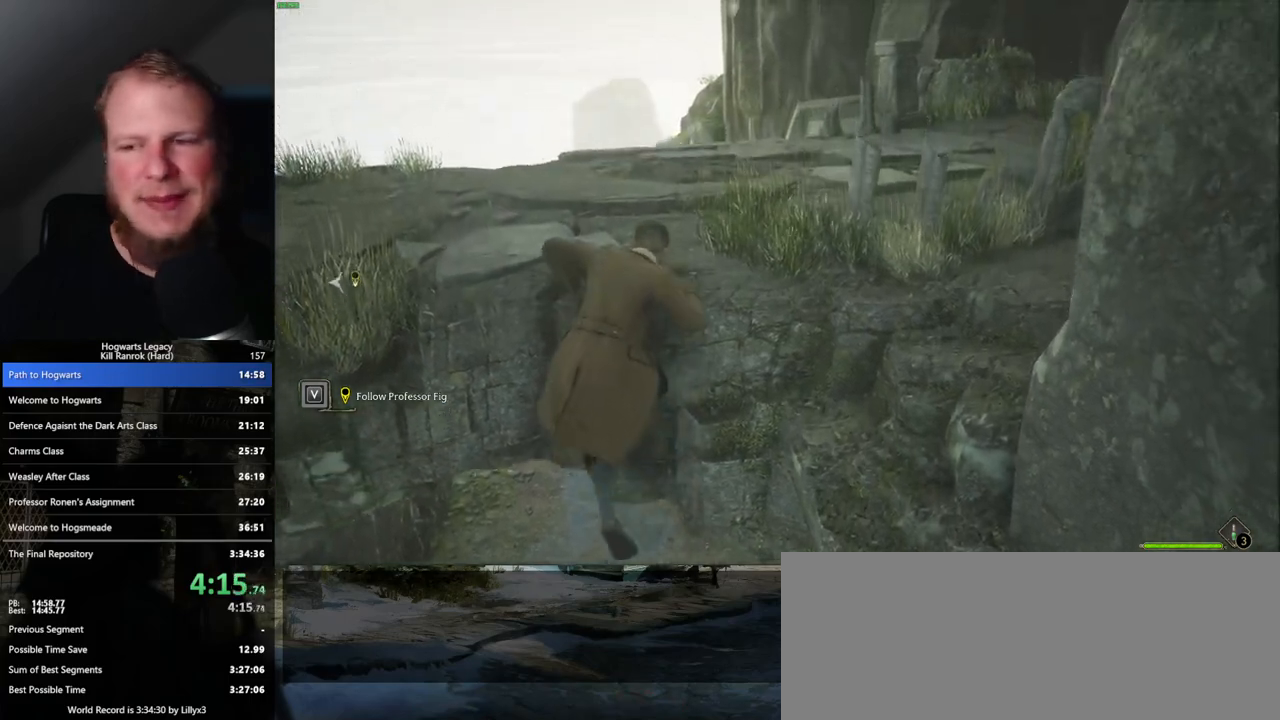
{"keys": [], "mouse": [], "events": []}
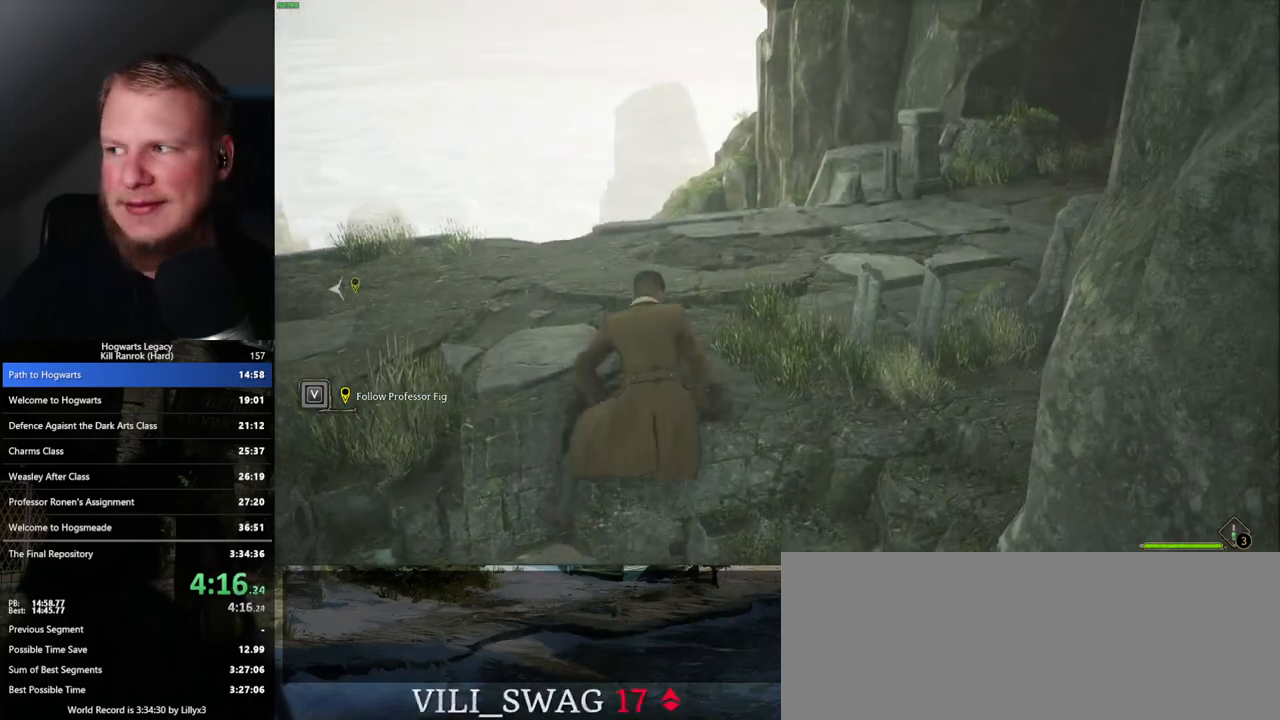
{"keys": [], "mouse": [], "events": []}
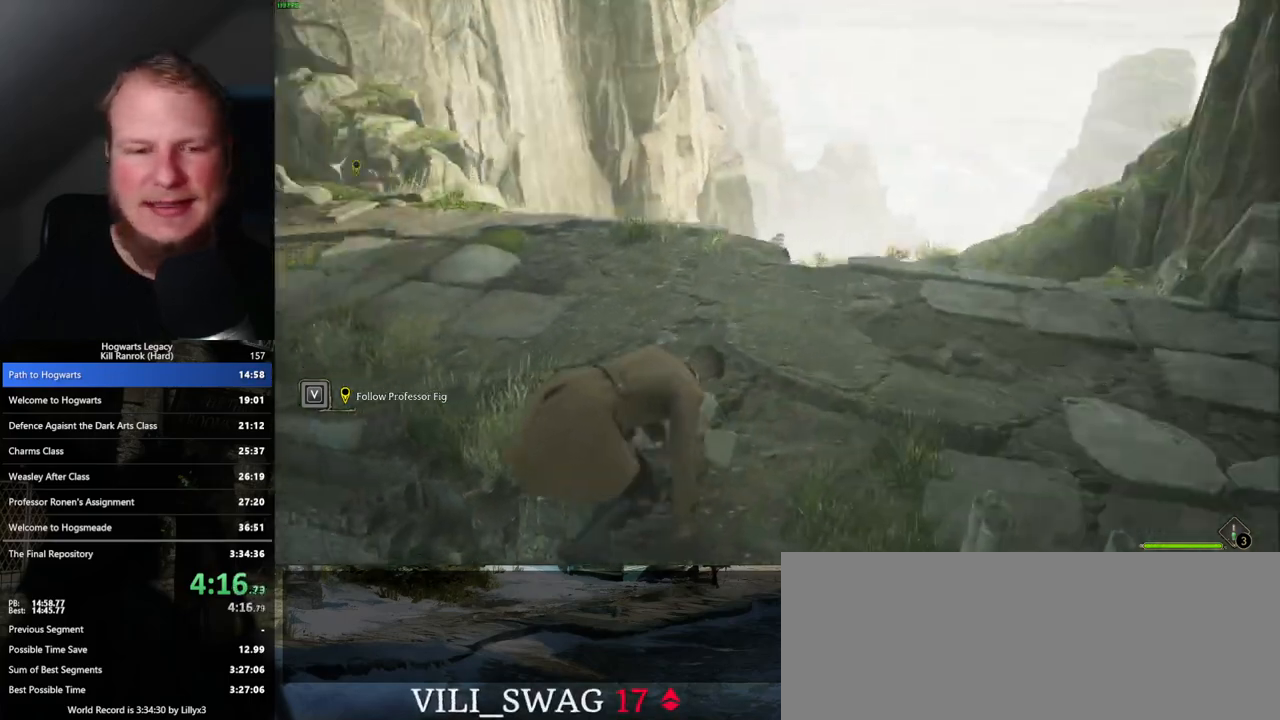
{"keys": [], "mouse": [], "events": []}
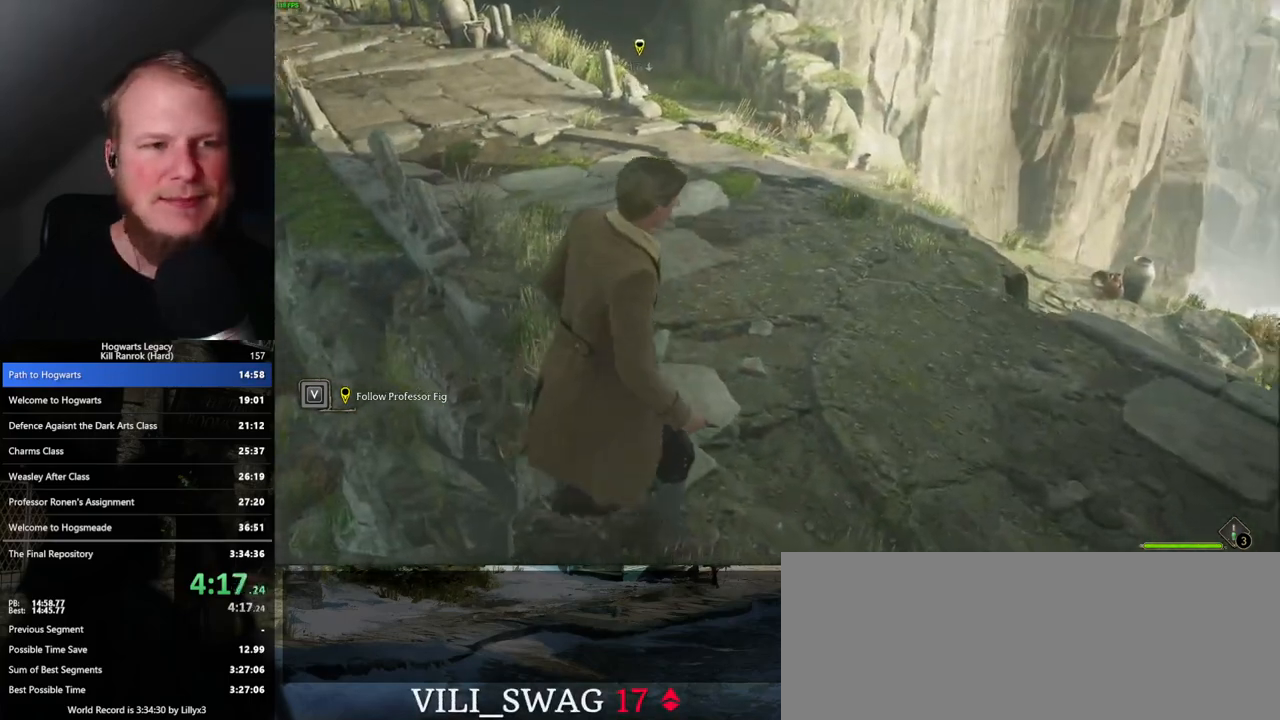
{"keys": ["d", "w"], "mouse": [], "events": [[200, "w", "down"], [217, "d", "down"], [350, "mouse_left", "down"], [450, "mouse_left", "up"]]}
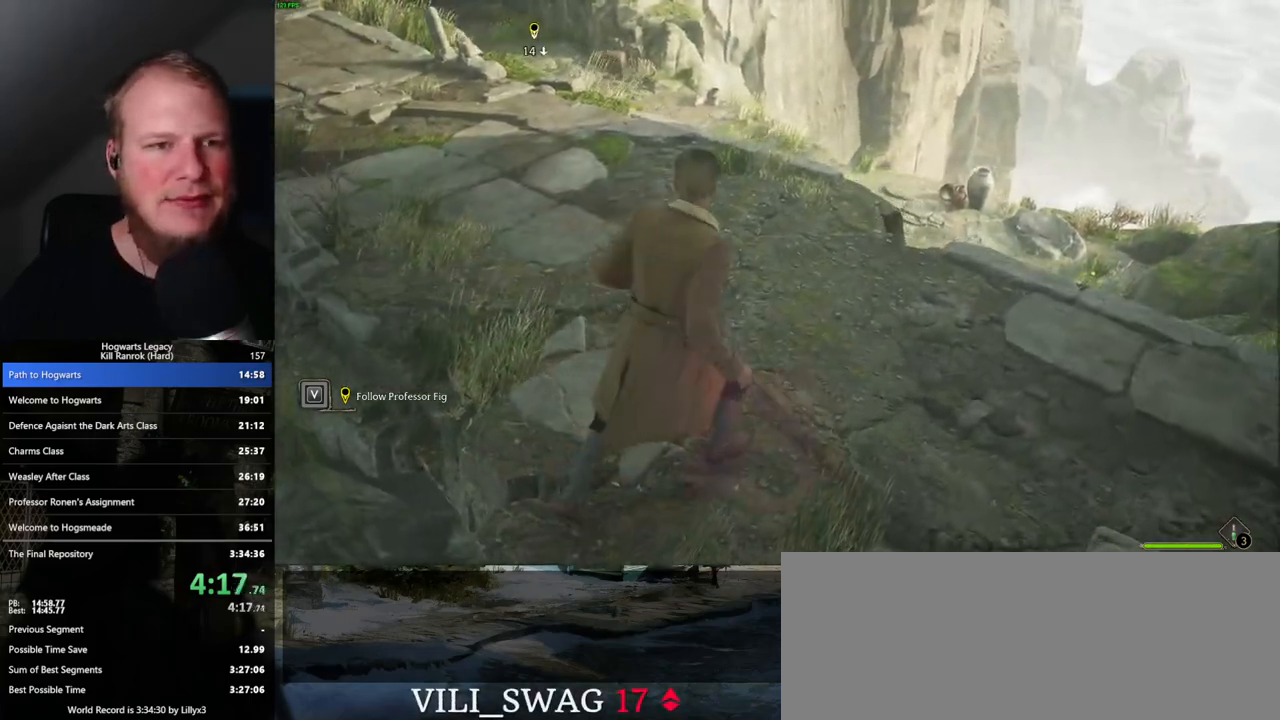
{"keys": [], "mouse": [], "events": [[167, "mouse_left", "down"], [267, "mouse_left", "up"], [383, "mouse_left", "down"], [417, "w", "up"], [433, "d", "up"], [467, "mouse_left", "up"]]}
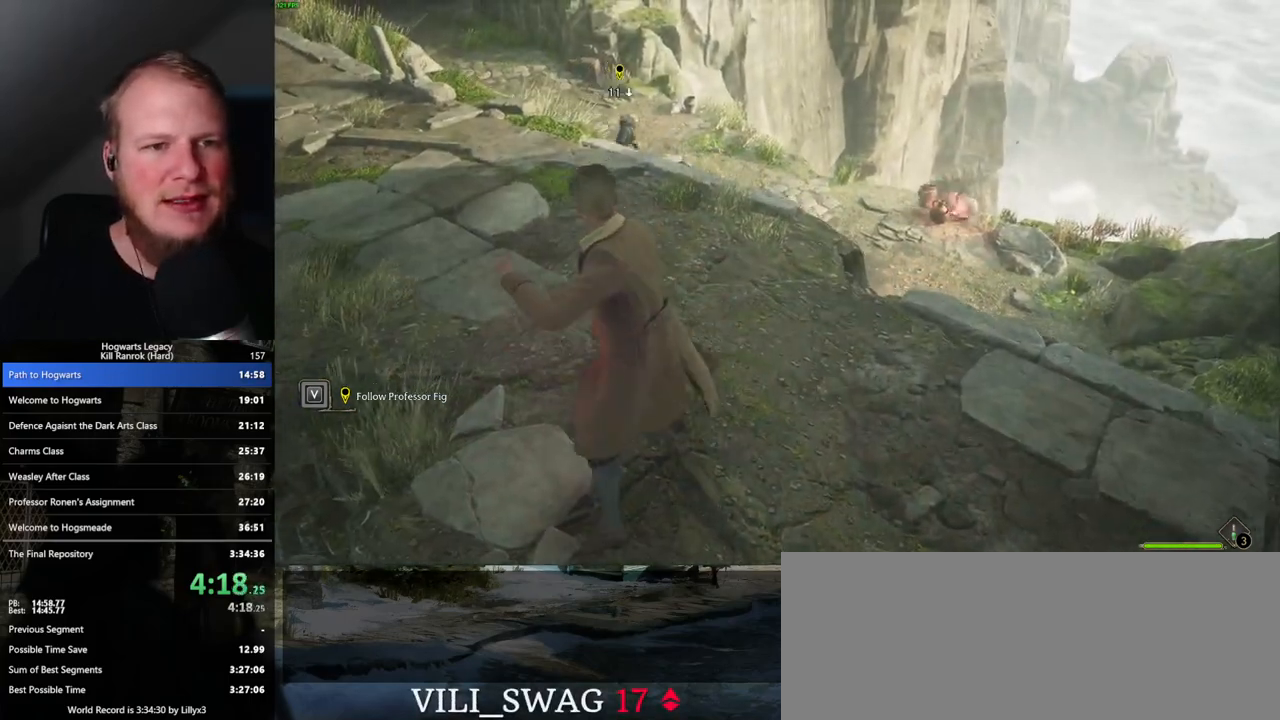
{"keys": [], "mouse": ["left"], "events": [[83, "mouse_left", "down"], [167, "mouse_left", "up"], [283, "mouse_left", "down"], [383, "mouse_left", "up"], [500, "mouse_left", "down"]]}
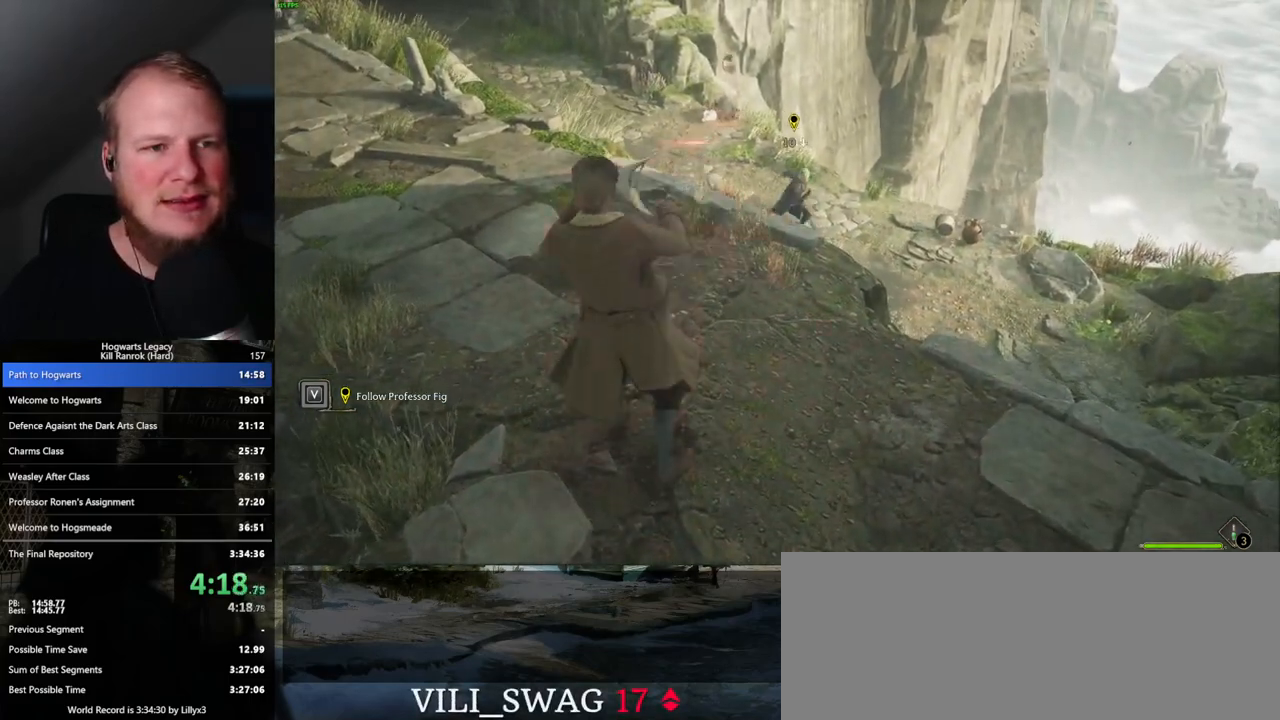
{"keys": [], "mouse": [], "events": [[100, "mouse_left", "up"], [417, "mouse_left", "down"], [500, "mouse_left", "up"]]}
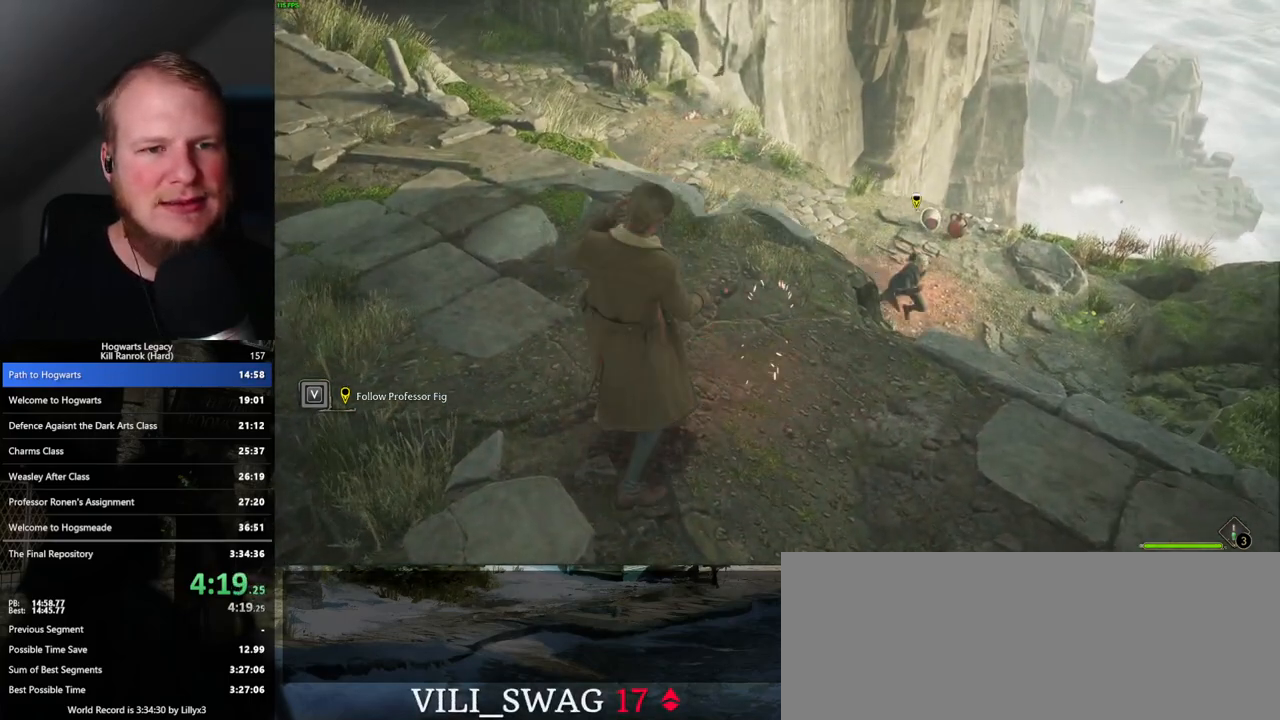
{"keys": ["a"], "mouse": [], "events": [[217, "mouse_left", "down"], [300, "mouse_left", "up"], [483, "a", "down"]]}
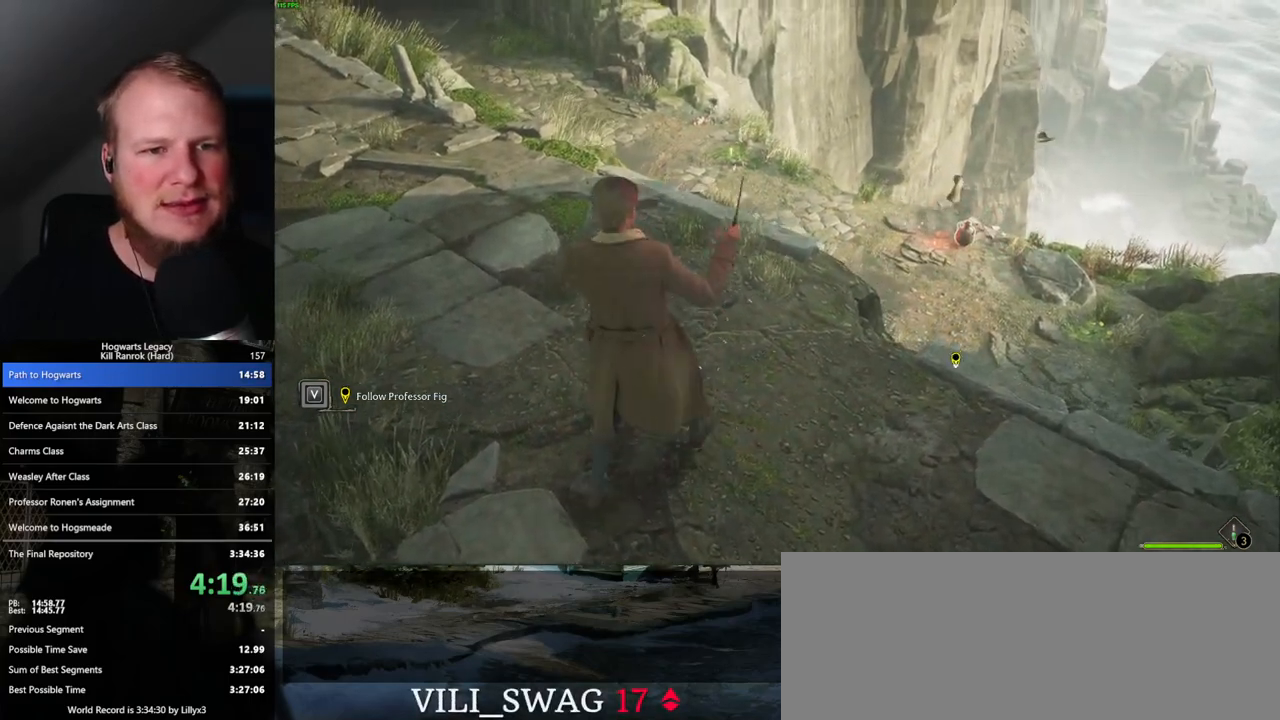
{"keys": ["a"], "mouse": [], "events": []}
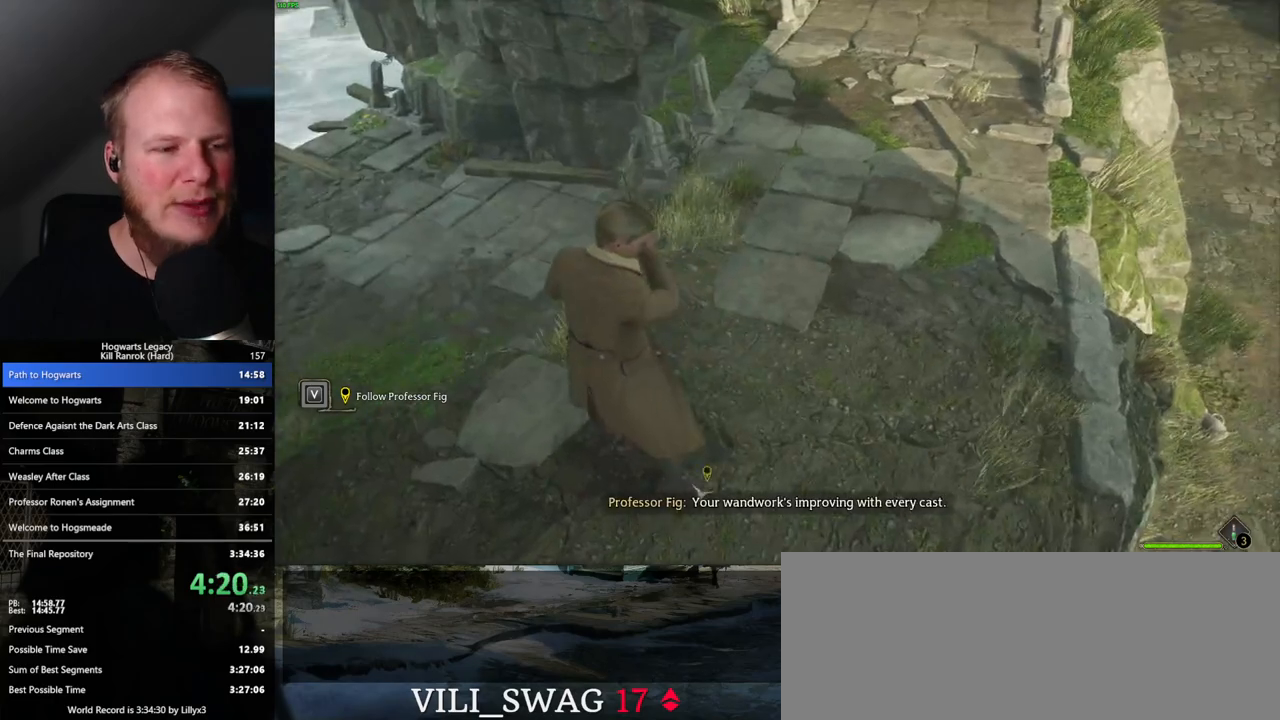
{"keys": [], "mouse": [], "events": [[150, "s", "down"], [200, "s", "up"], [417, "a", "up"]]}
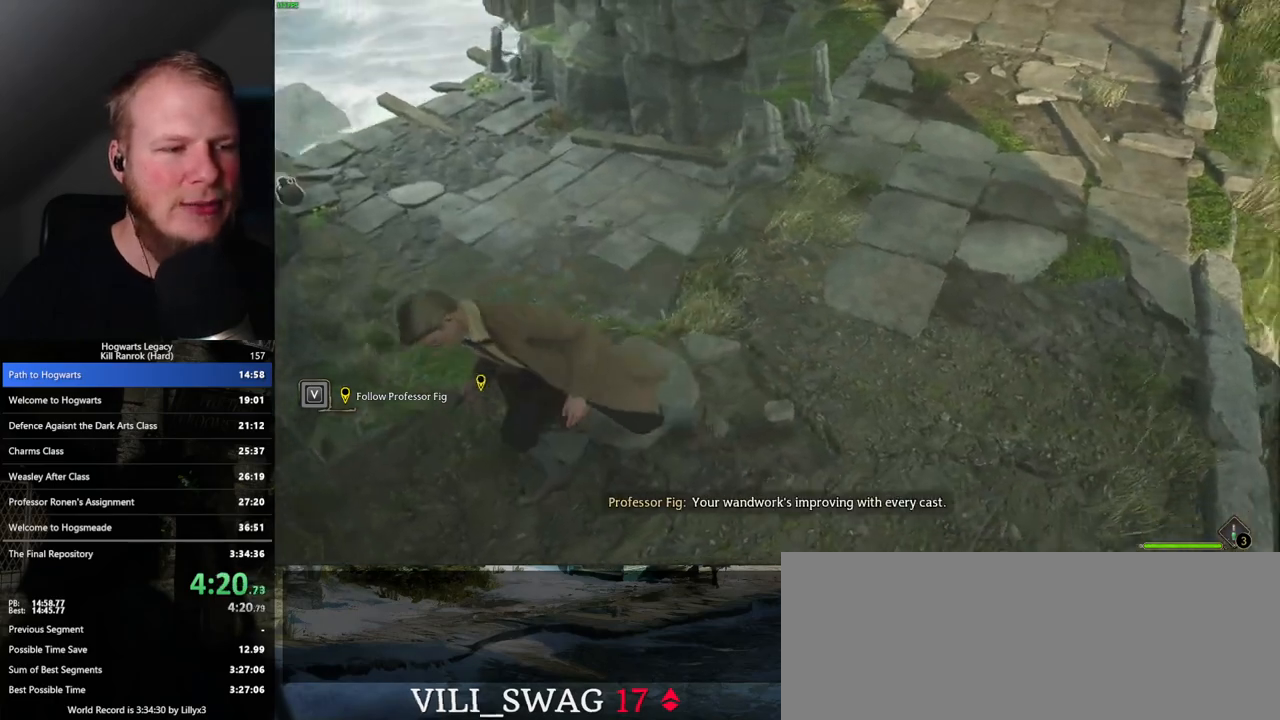
{"keys": ["w"], "mouse": [], "events": [[100, "w", "down"], [167, "d", "down"], [400, "d", "up"]]}
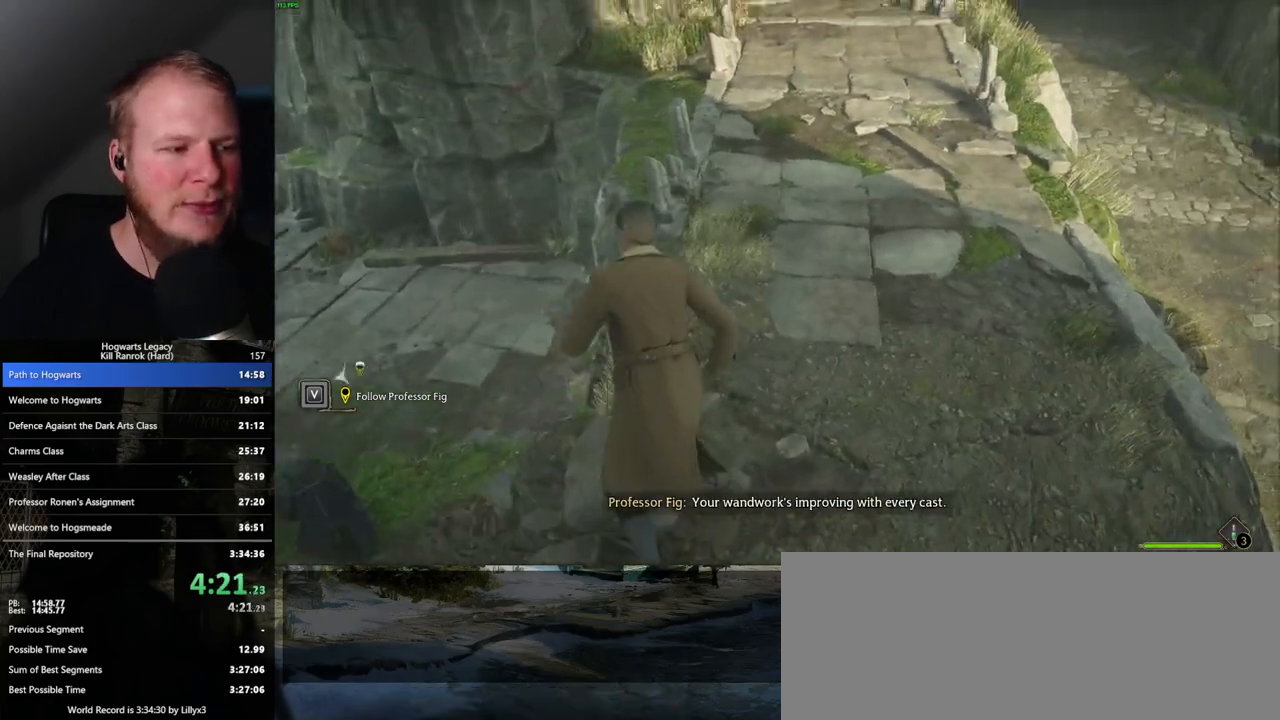
{"keys": ["w"], "mouse": [], "events": [[67, "space", "down"], [183, "space", "up"]]}
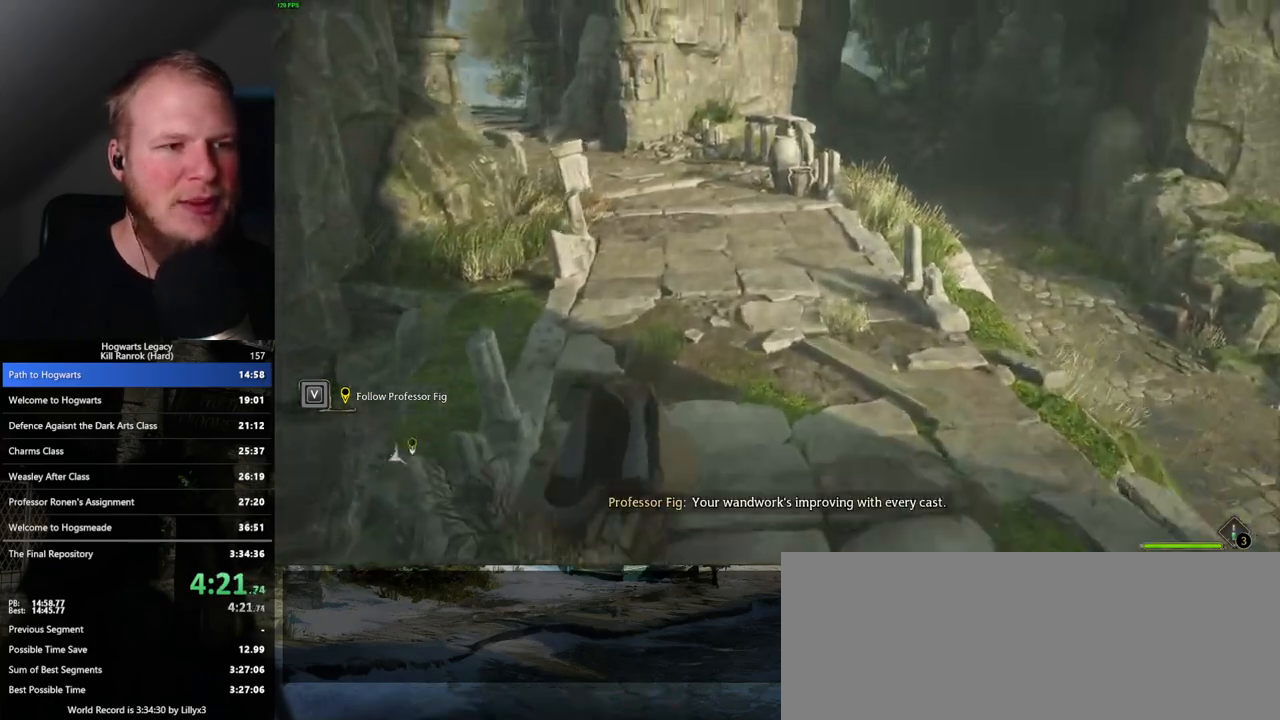
{"keys": ["space", "w"], "mouse": [], "events": [[250, "space", "down"], [333, "space", "up"], [433, "space", "down"]]}